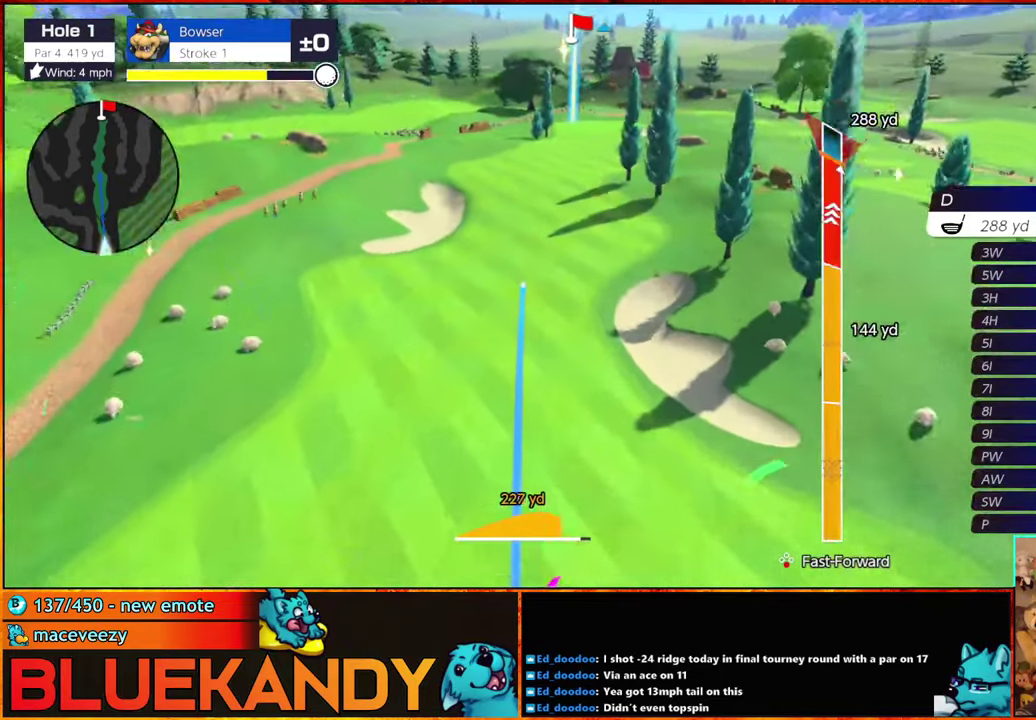
Gameplay with a controller (Nintendo layout); each line is a JSON object with the inputs held at the frame after it. "events" lists button and stick changes between this image and that frame as [ms after this image, input, new state], when the widget could be followed in between. Not read: L3 R3.
{"buttons": ["B"], "left_stick": "center", "right_stick": "center", "events": []}
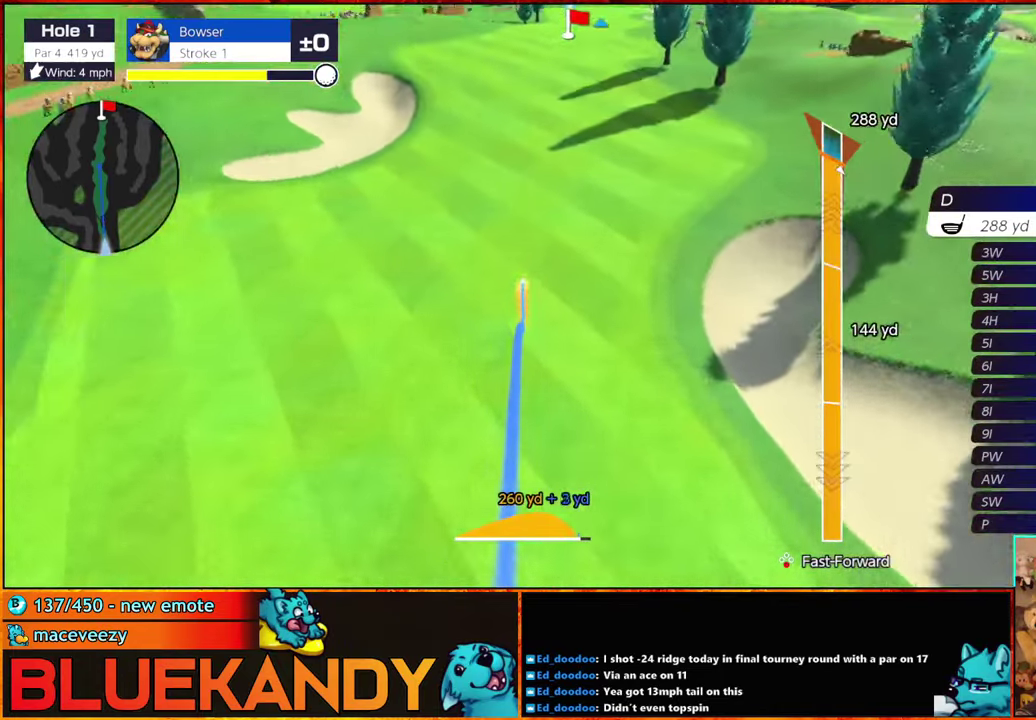
{"buttons": ["B"], "left_stick": "center", "right_stick": "center", "events": []}
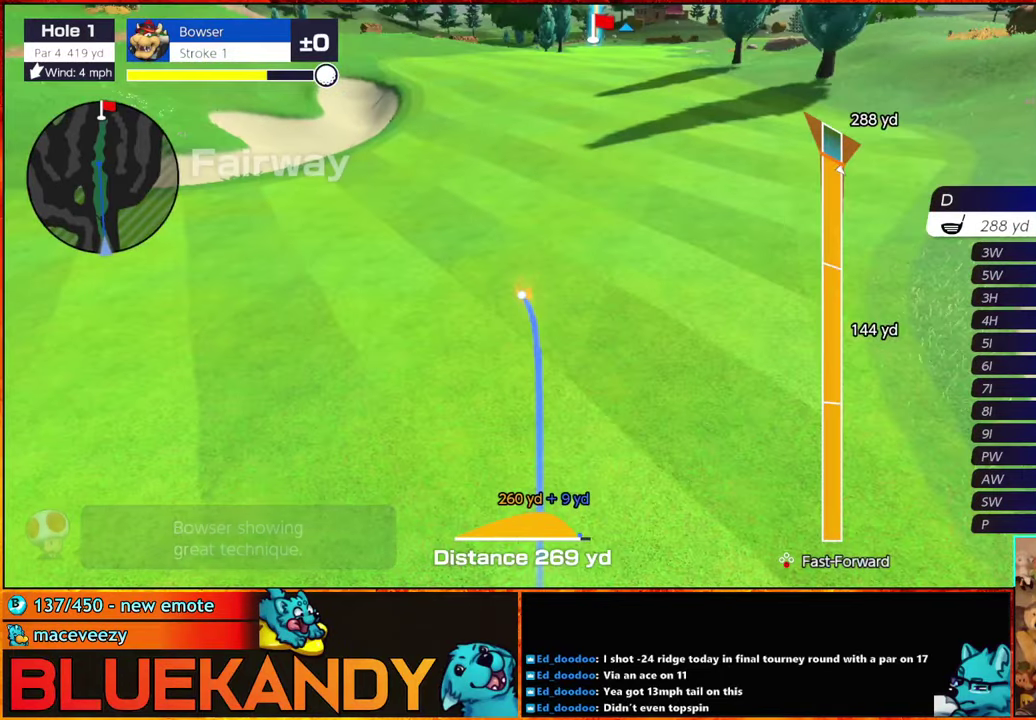
{"buttons": ["B"], "left_stick": "center", "right_stick": "center", "events": []}
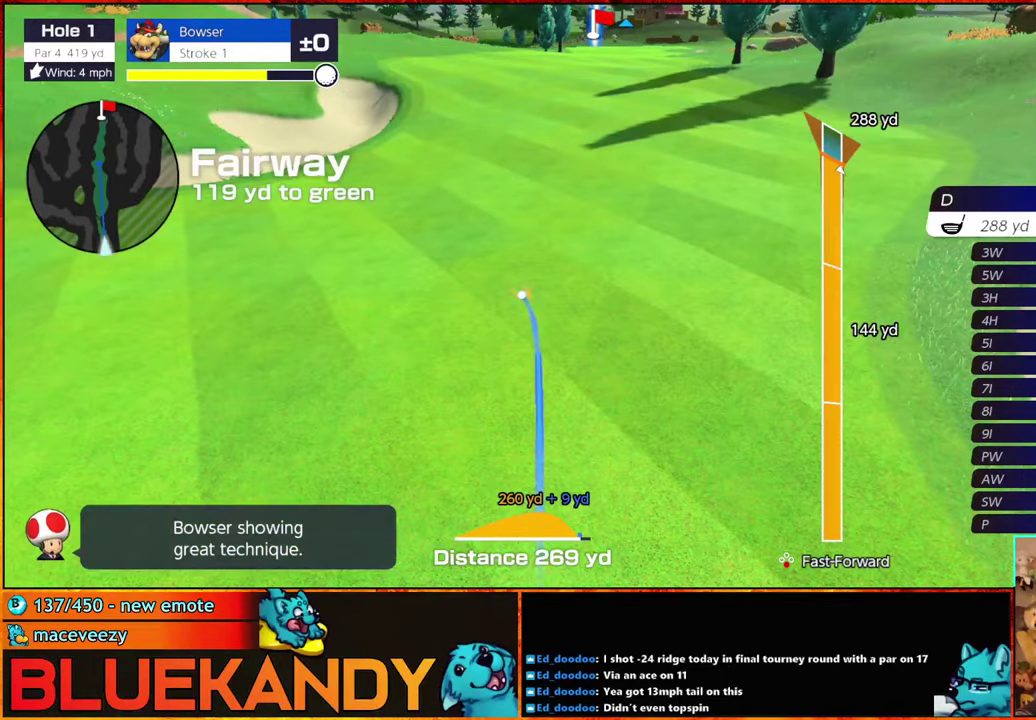
{"buttons": [], "left_stick": "center", "right_stick": "center", "events": [[66, "B", "up"]]}
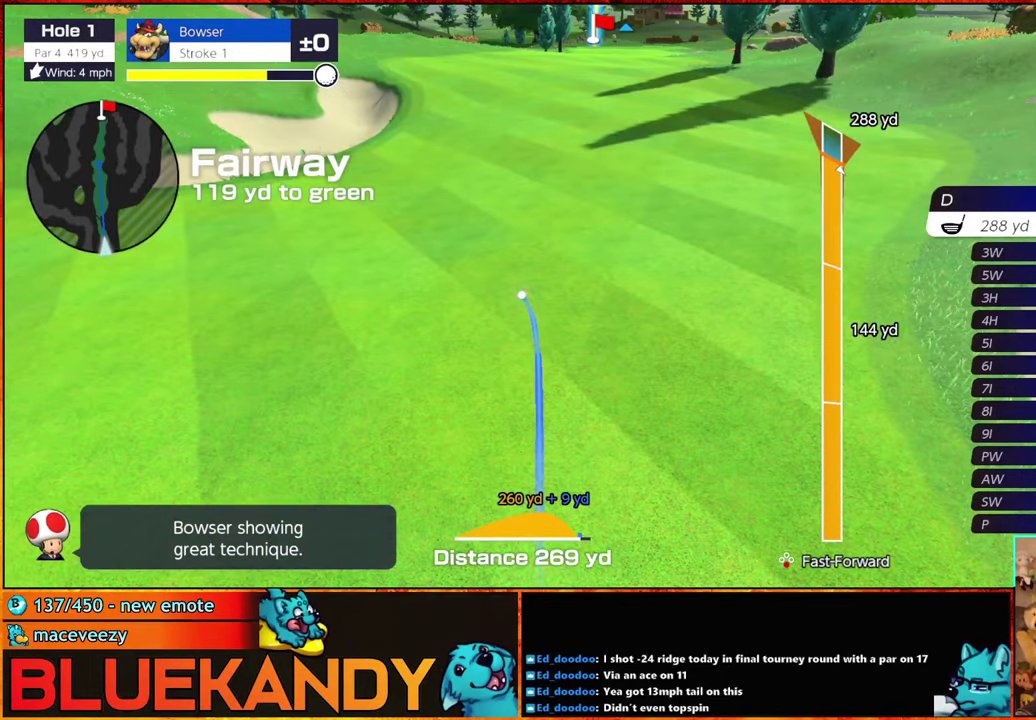
{"buttons": [], "left_stick": "center", "right_stick": "center", "events": []}
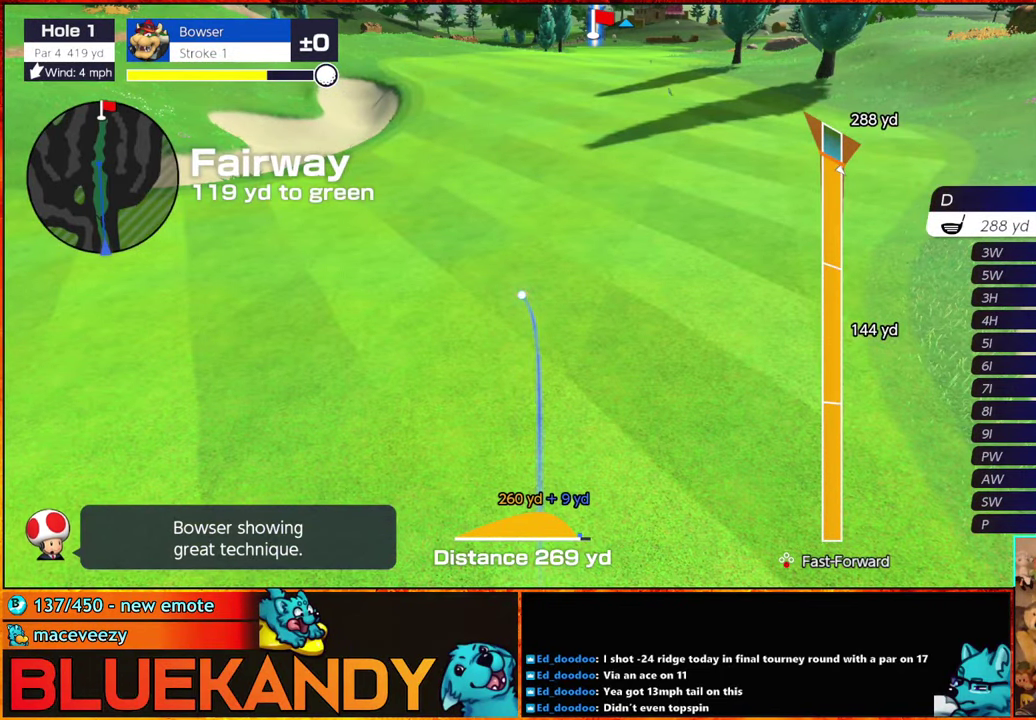
{"buttons": ["DPAD_UP"], "left_stick": "center", "right_stick": "center", "events": [[266, "DPAD_UP", "down"], [333, "DPAD_UP", "up"], [400, "DPAD_UP", "down"], [450, "DPAD_UP", "up"], [500, "DPAD_UP", "down"]]}
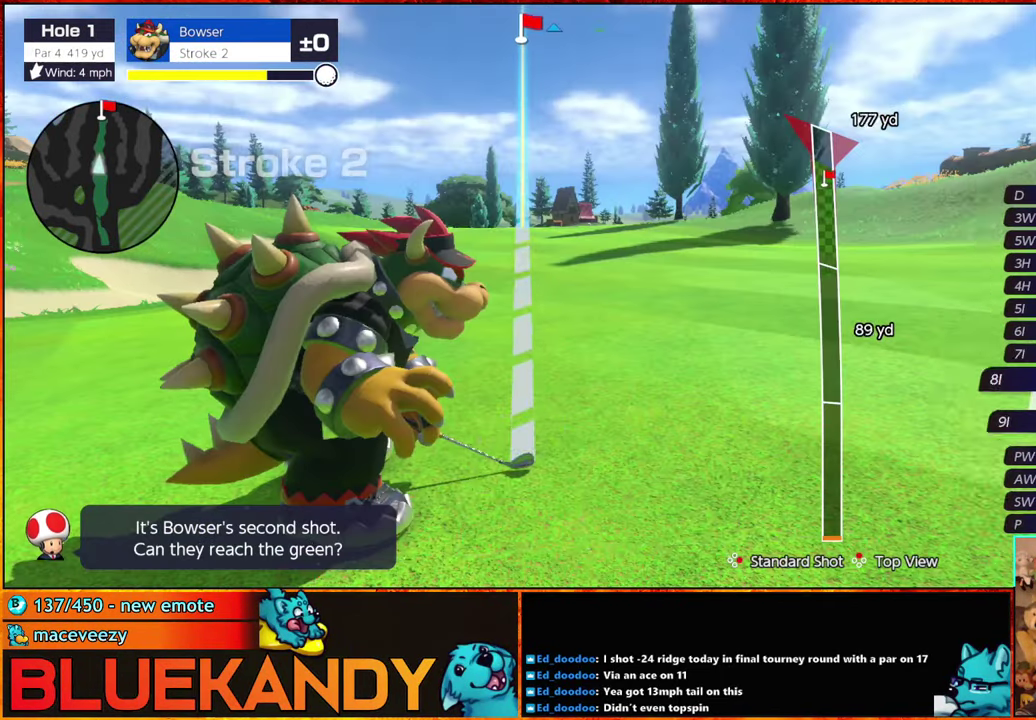
{"buttons": ["DPAD_UP"], "left_stick": "center", "right_stick": "center", "events": [[33, "DPAD_UP", "up"], [116, "DPAD_UP", "down"], [150, "DPAD_UP", "up"], [200, "DPAD_UP", "down"], [266, "DPAD_UP", "up"], [300, "DPAD_UP", "down"], [383, "DPAD_UP", "up"], [400, "DPAD_UP", "down"]]}
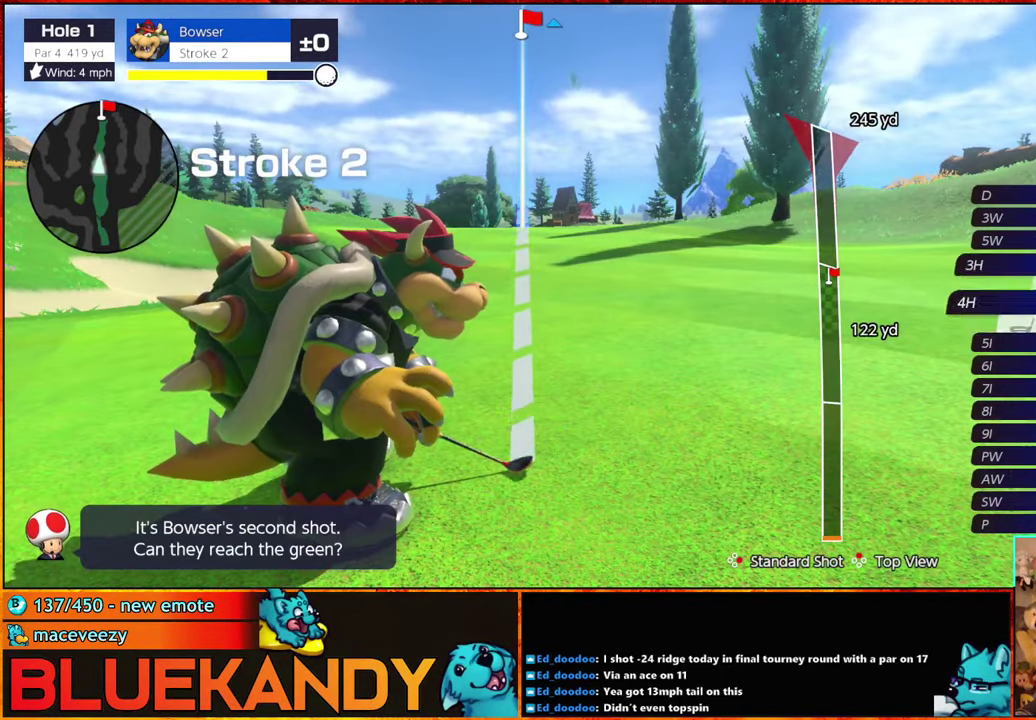
{"buttons": [], "left_stick": "center", "right_stick": "center", "events": [[16, "left_stick", "right"], [66, "DPAD_UP", "up"], [216, "A", "down"], [283, "left_stick", "center"], [350, "A", "up"]]}
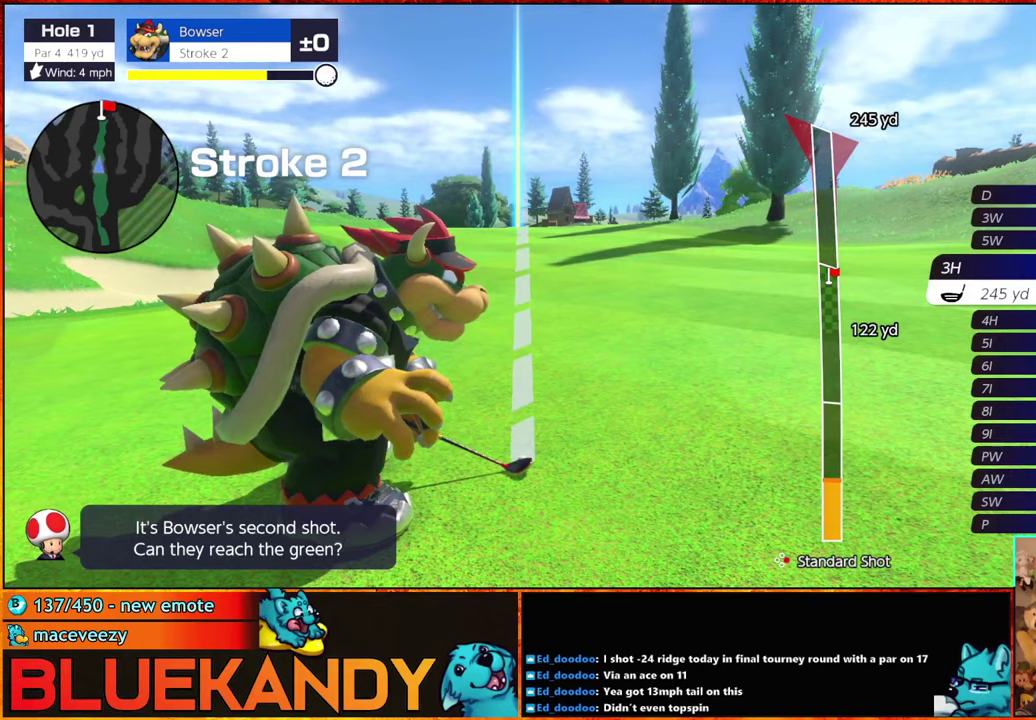
{"buttons": [], "left_stick": "center", "right_stick": "center", "events": []}
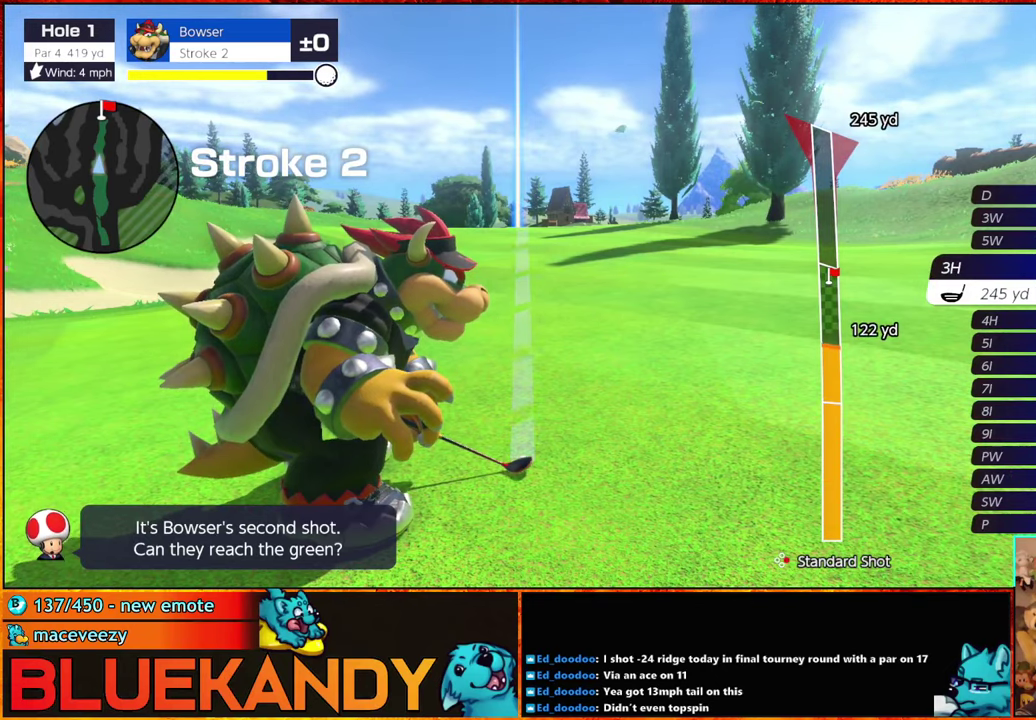
{"buttons": ["B"], "left_stick": "center", "right_stick": "center", "events": [[267, "B", "down"]]}
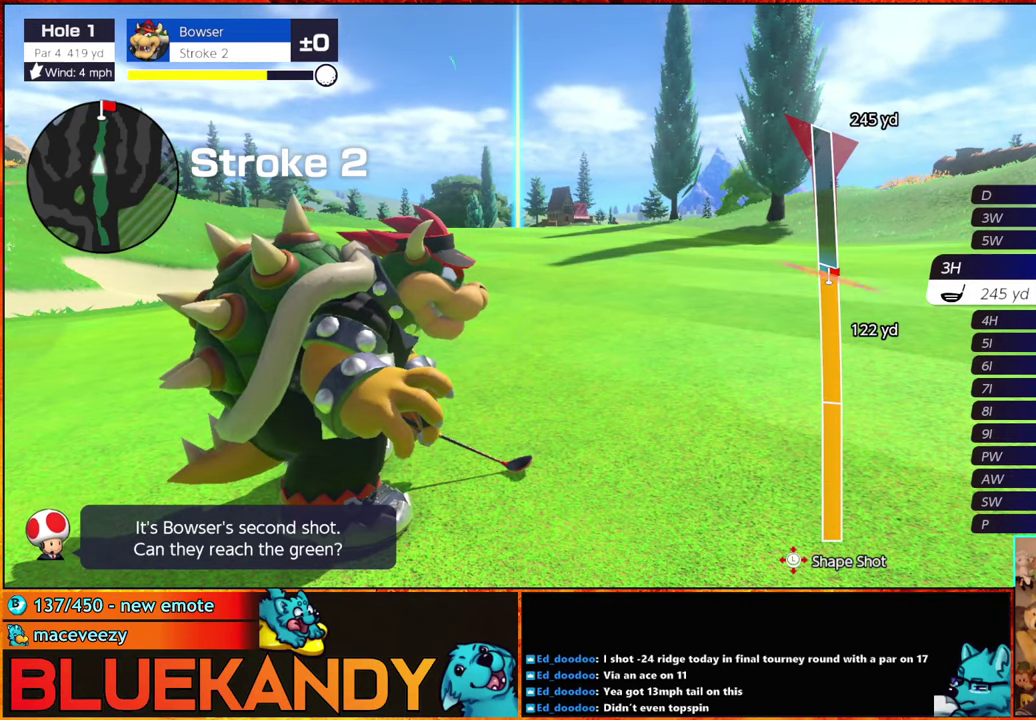
{"buttons": ["B"], "left_stick": "center", "right_stick": "center", "events": []}
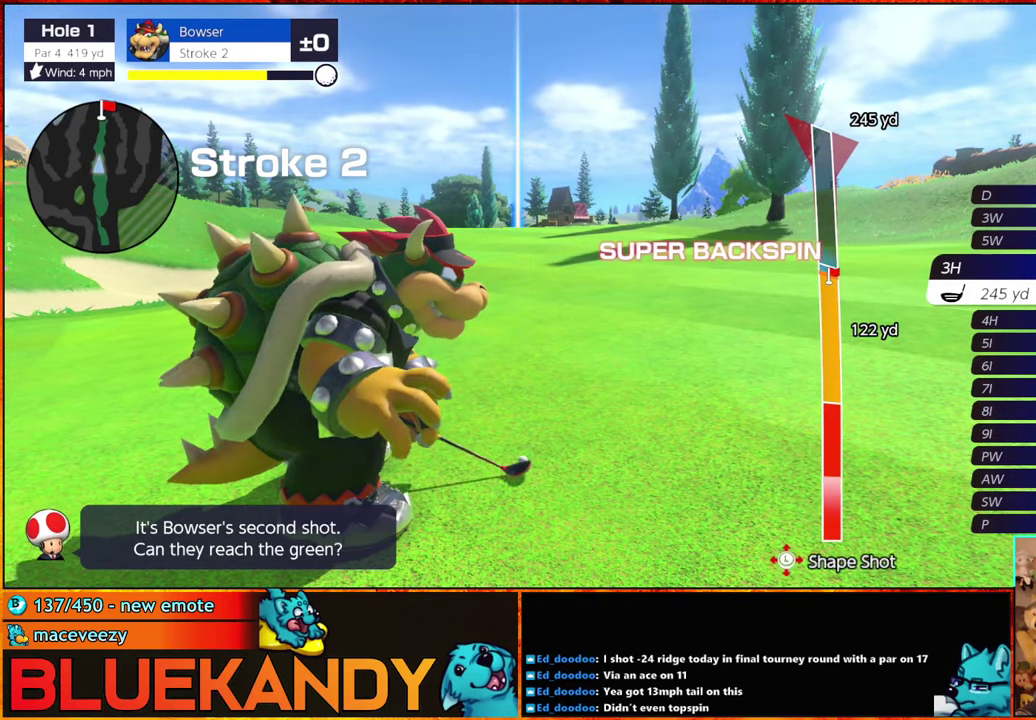
{"buttons": ["B"], "left_stick": "center", "right_stick": "center", "events": [[200, "left_stick", "up"], [333, "left_stick", "up-right"], [467, "left_stick", "center"]]}
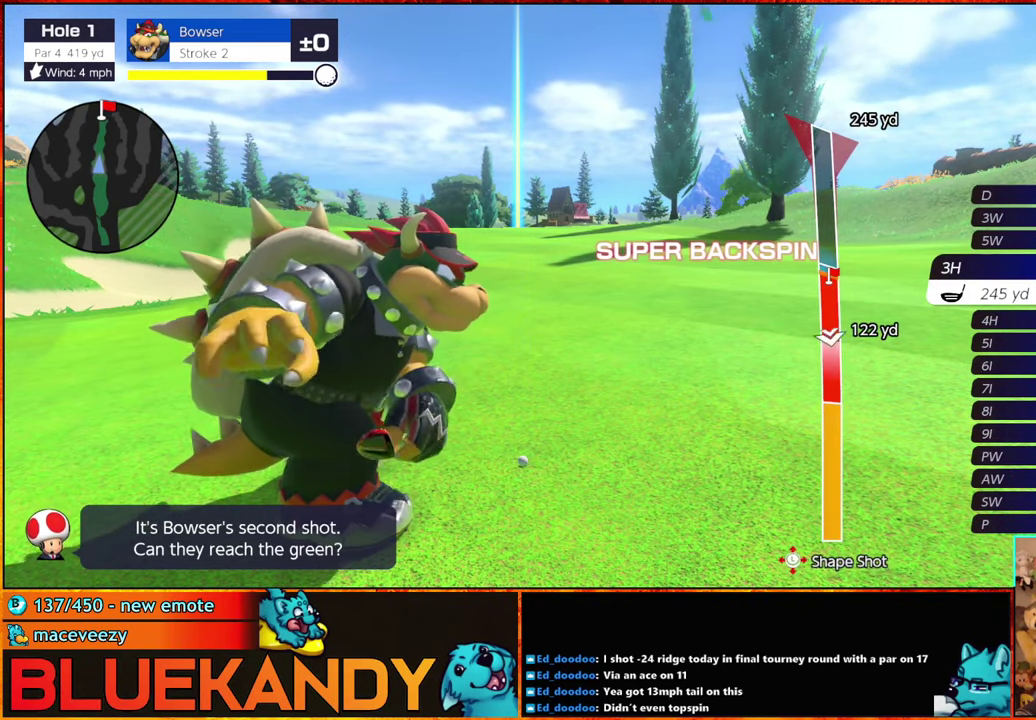
{"buttons": ["B"], "left_stick": "center", "right_stick": "center", "events": []}
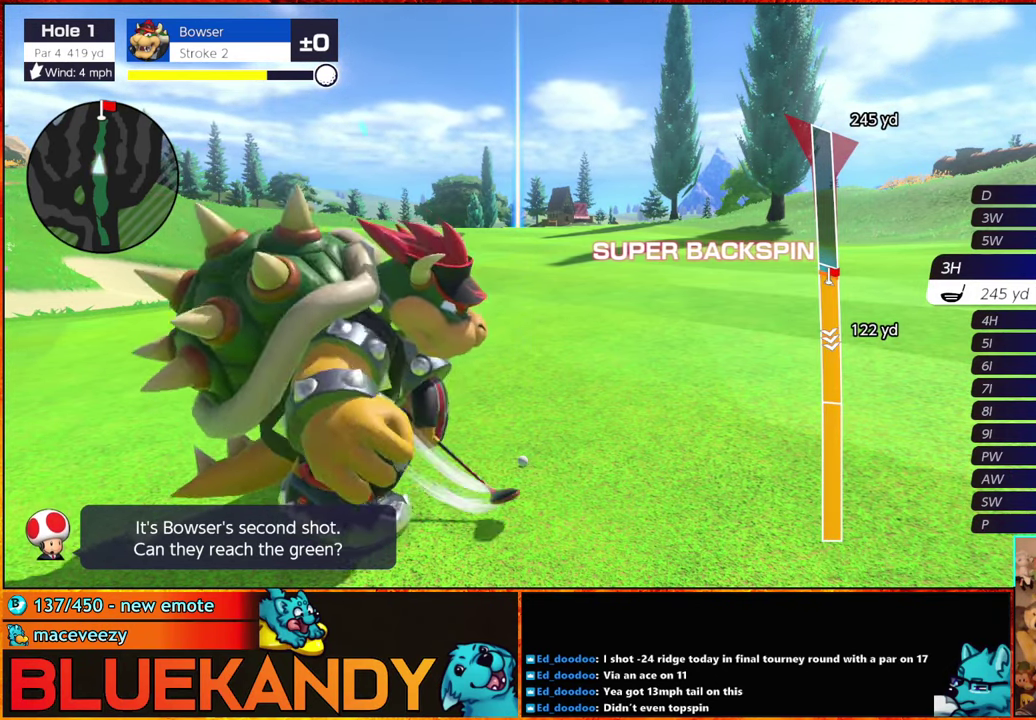
{"buttons": ["B"], "left_stick": "center", "right_stick": "center", "events": []}
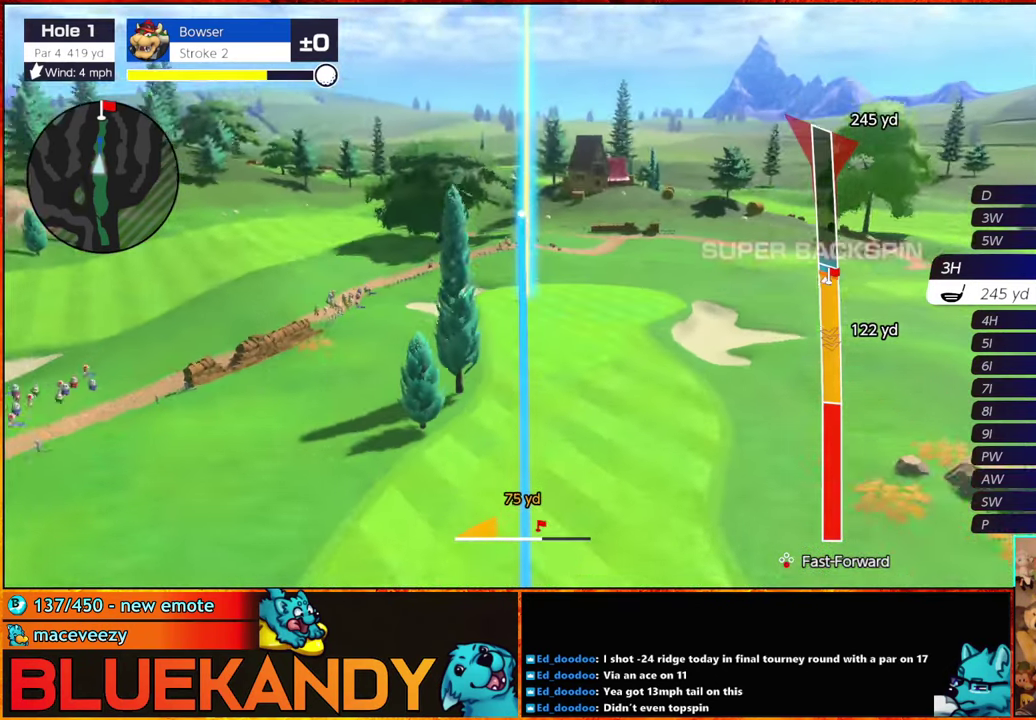
{"buttons": ["B"], "left_stick": "center", "right_stick": "center", "events": []}
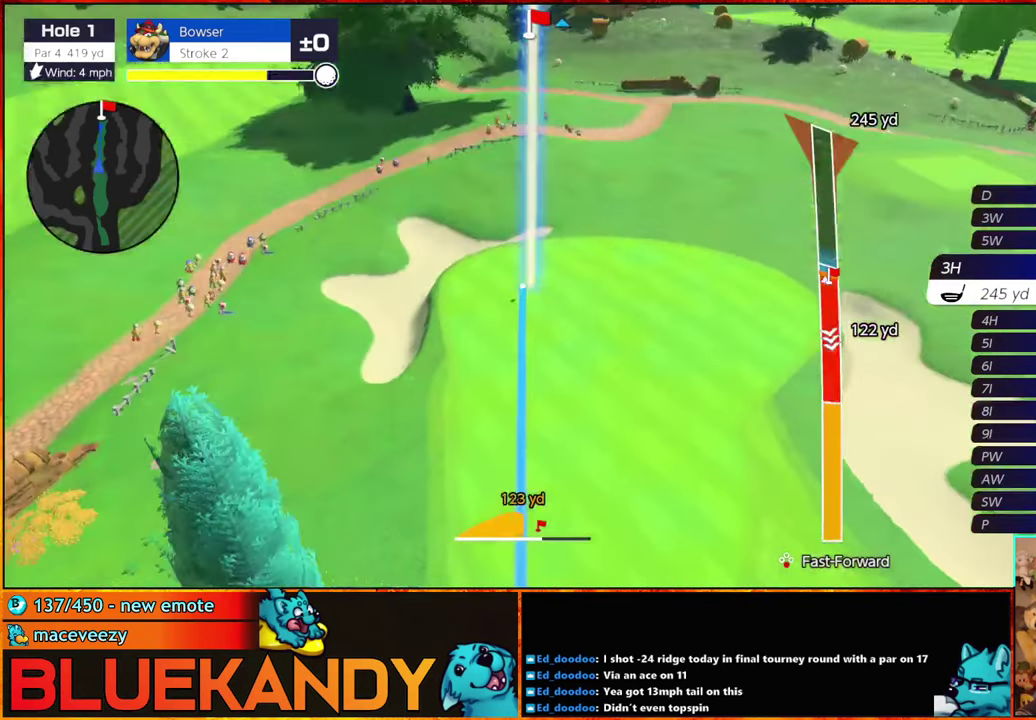
{"buttons": ["B"], "left_stick": "center", "right_stick": "center", "events": []}
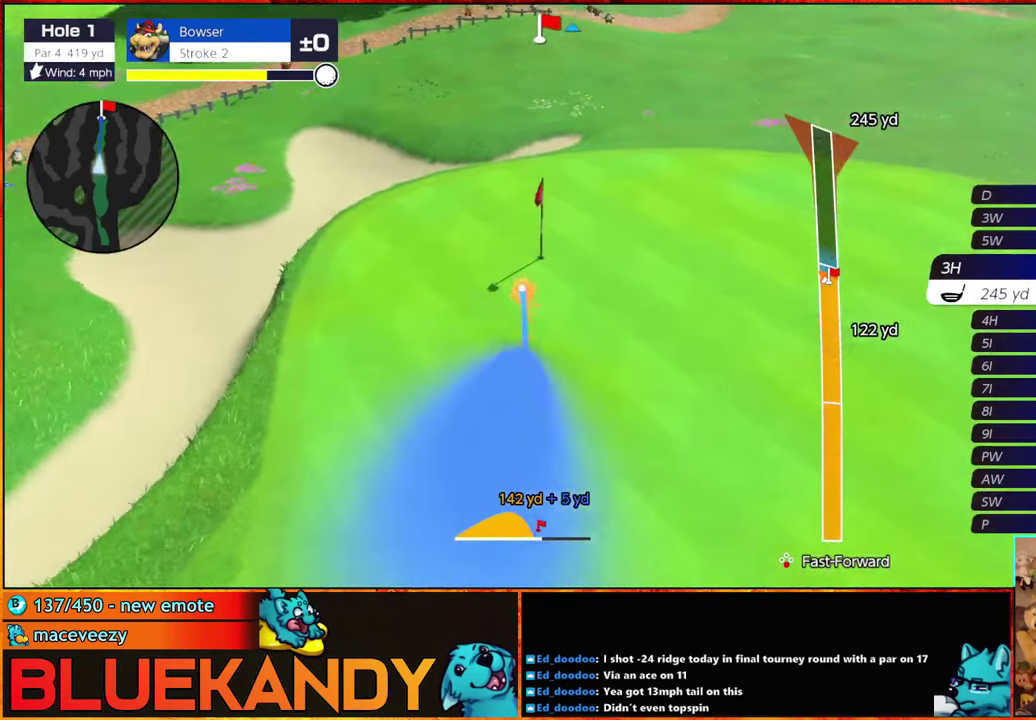
{"buttons": ["B"], "left_stick": "center", "right_stick": "center", "events": []}
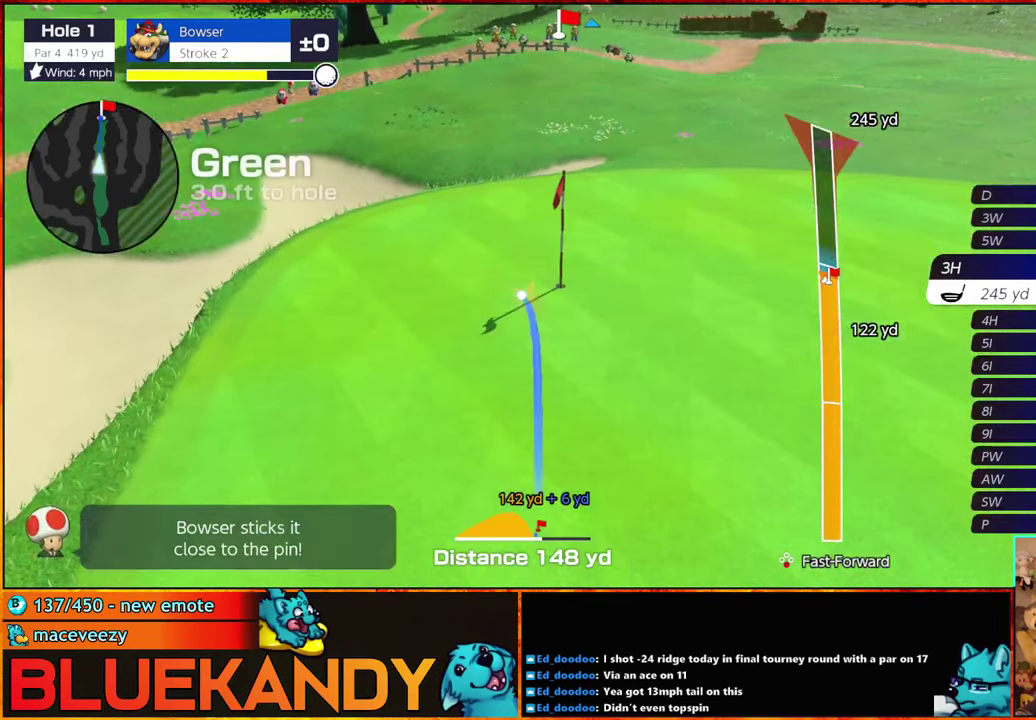
{"buttons": [], "left_stick": "center", "right_stick": "center", "events": [[450, "B", "up"]]}
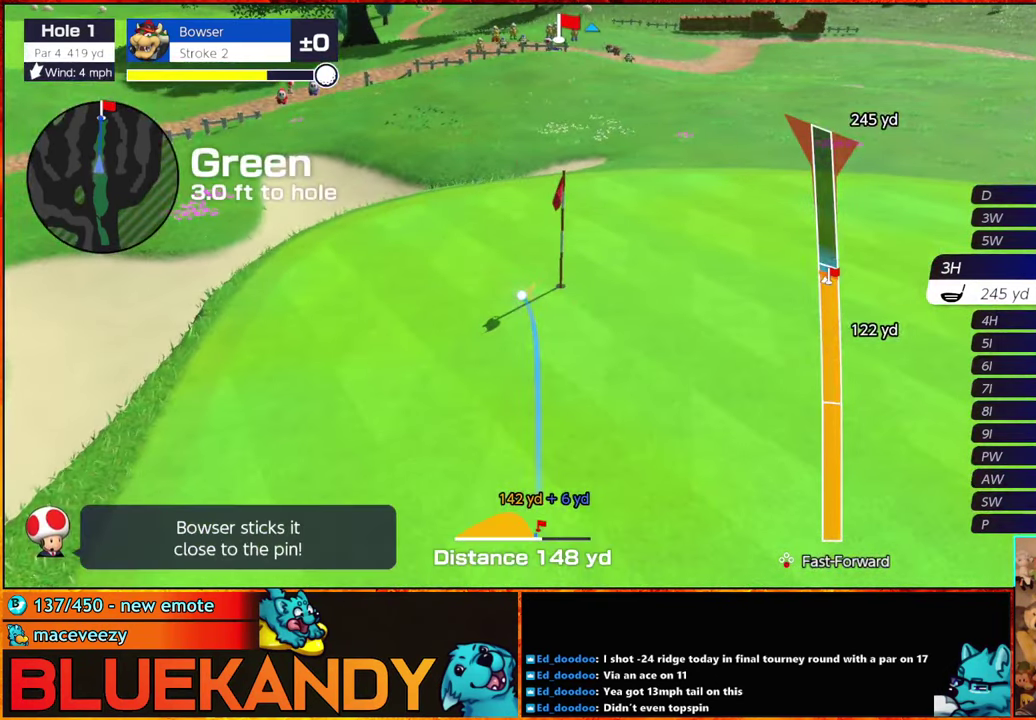
{"buttons": [], "left_stick": "center", "right_stick": "center", "events": []}
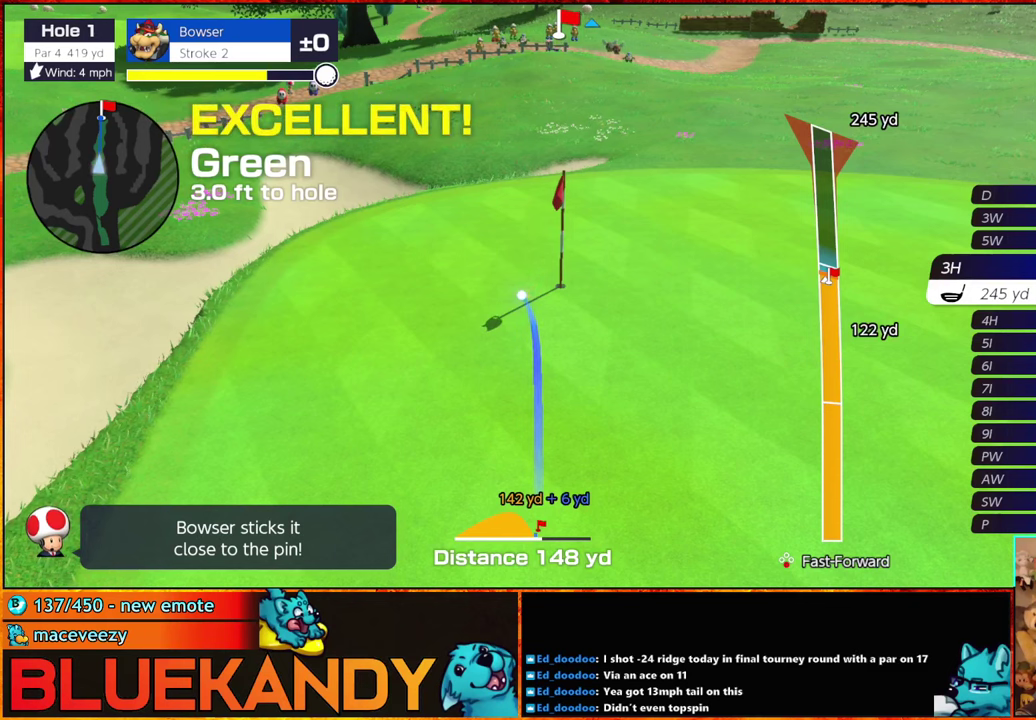
{"buttons": [], "left_stick": "center", "right_stick": "center", "events": []}
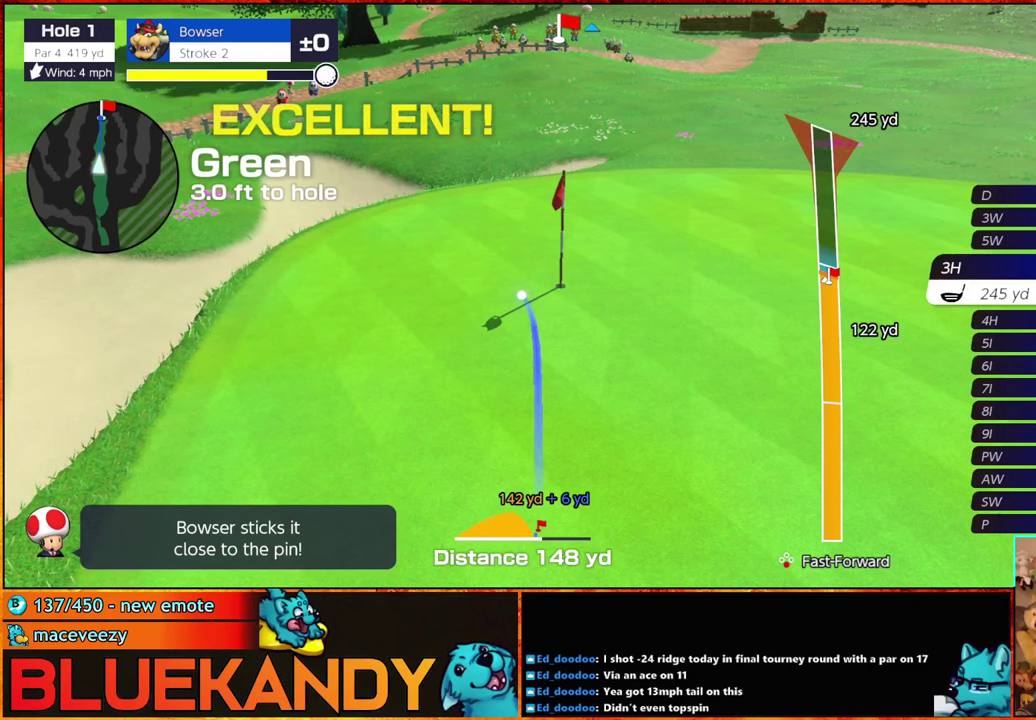
{"buttons": [], "left_stick": "center", "right_stick": "center", "events": []}
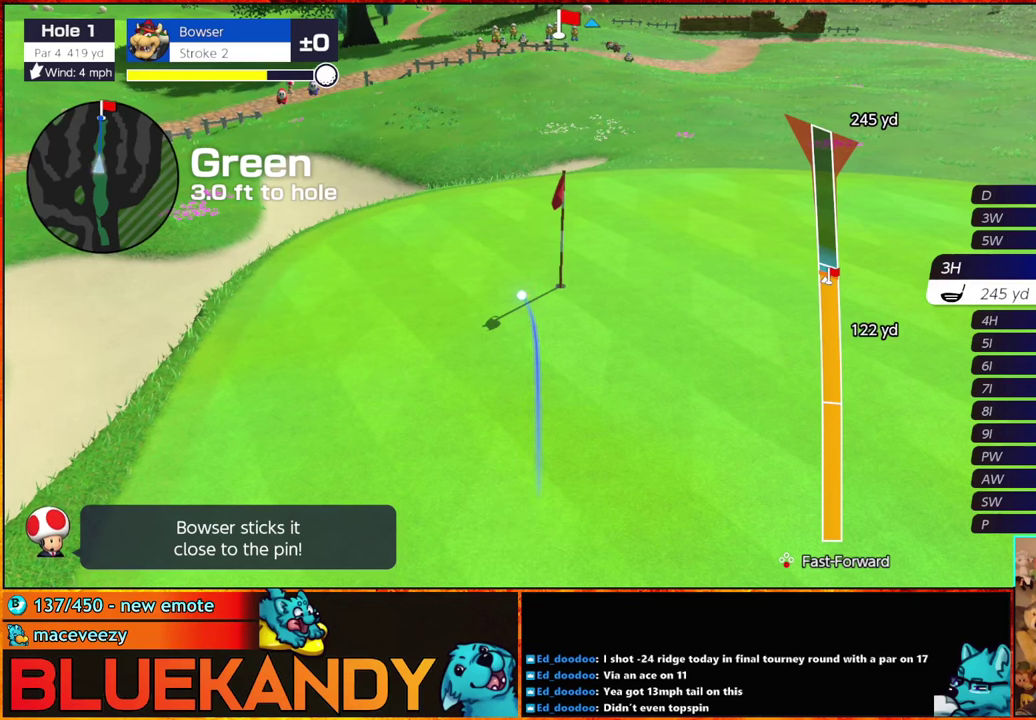
{"buttons": [], "left_stick": "center", "right_stick": "center", "events": []}
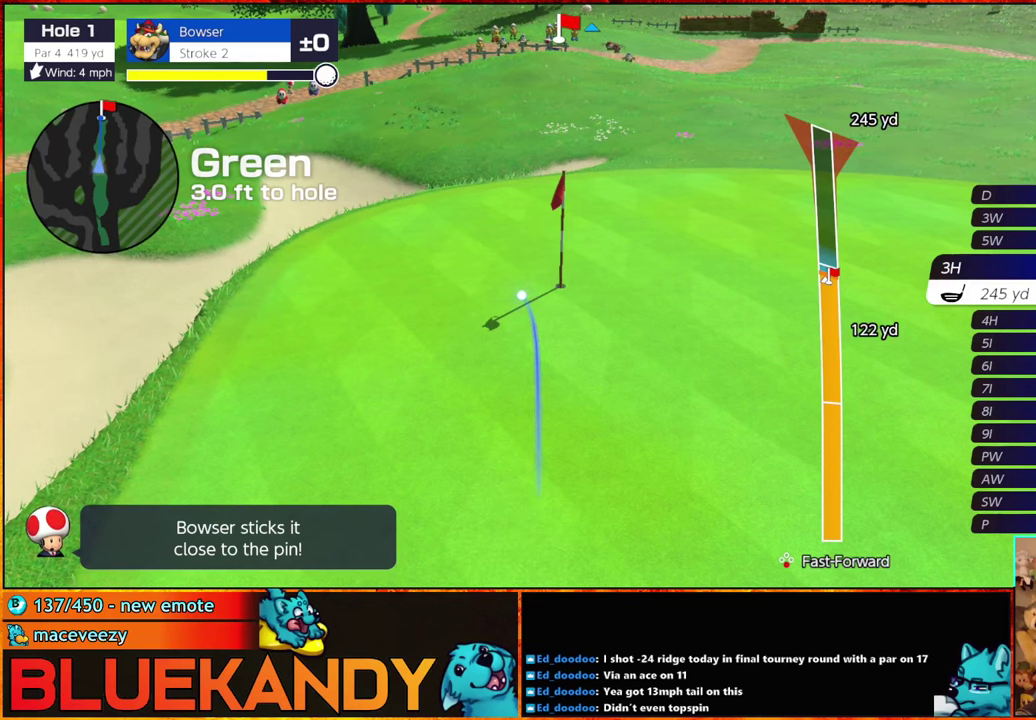
{"buttons": ["B"], "left_stick": "center", "right_stick": "center", "events": [[334, "A", "down"], [417, "A", "up"], [417, "B", "down"]]}
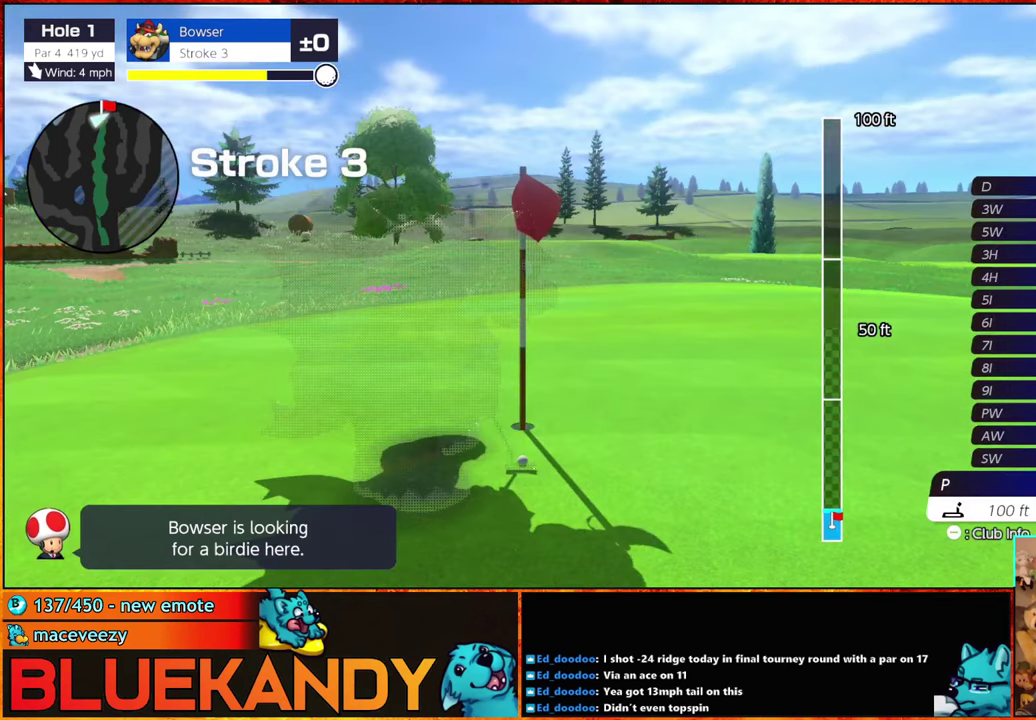
{"buttons": ["B"], "left_stick": "center", "right_stick": "center", "events": [[17, "B", "up"], [100, "B", "down"]]}
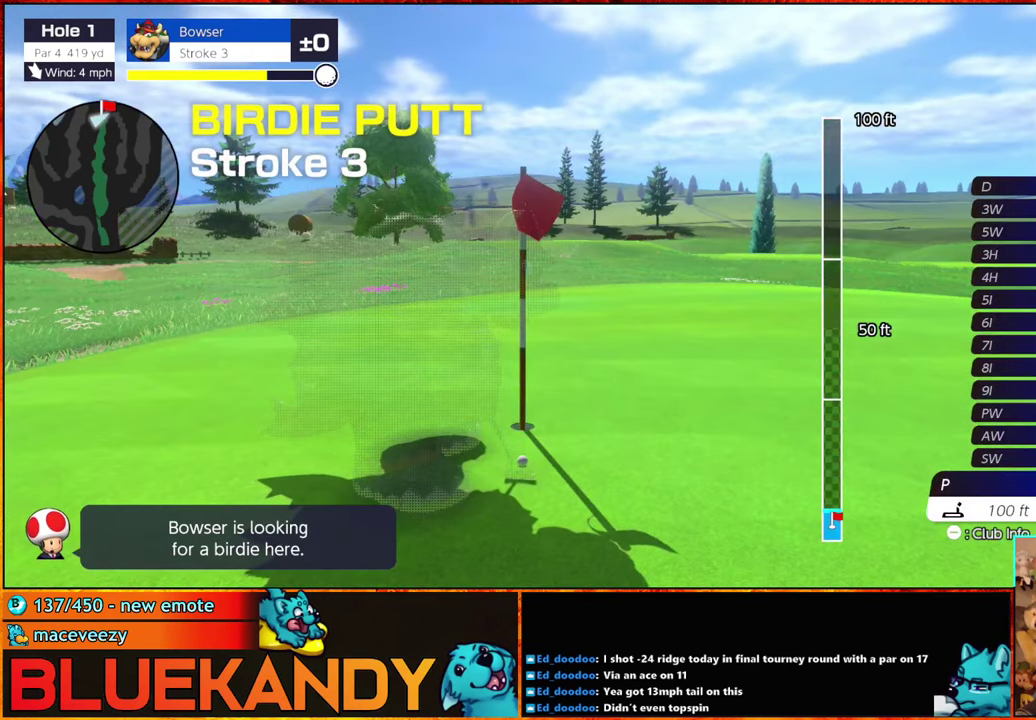
{"buttons": ["B"], "left_stick": "center", "right_stick": "center", "events": []}
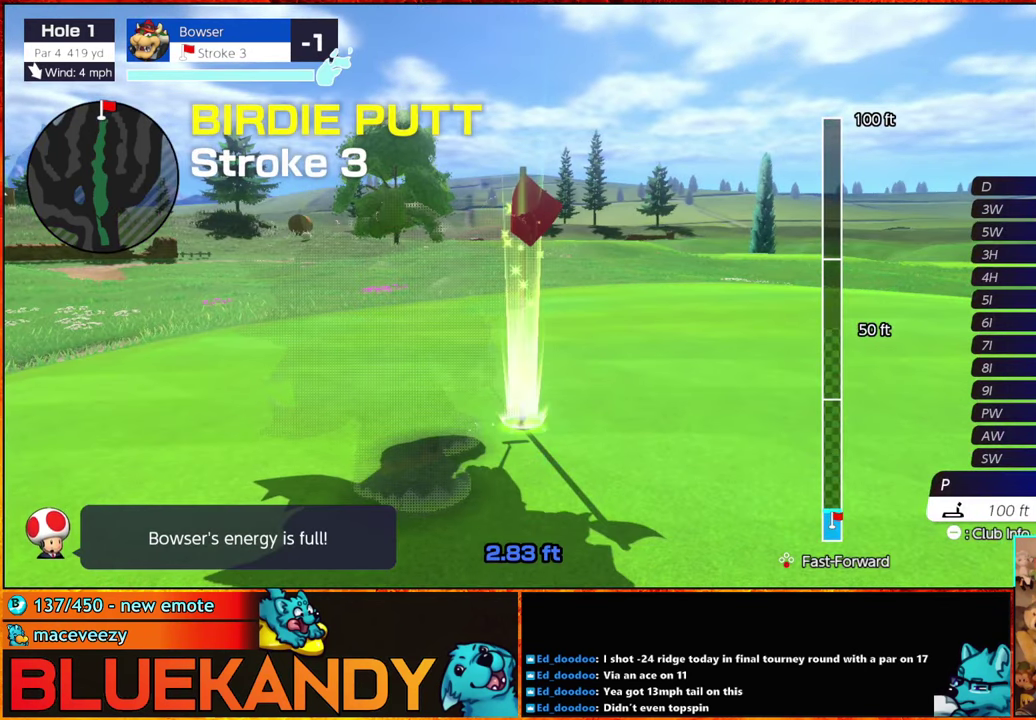
{"buttons": ["B"], "left_stick": "center", "right_stick": "center", "events": []}
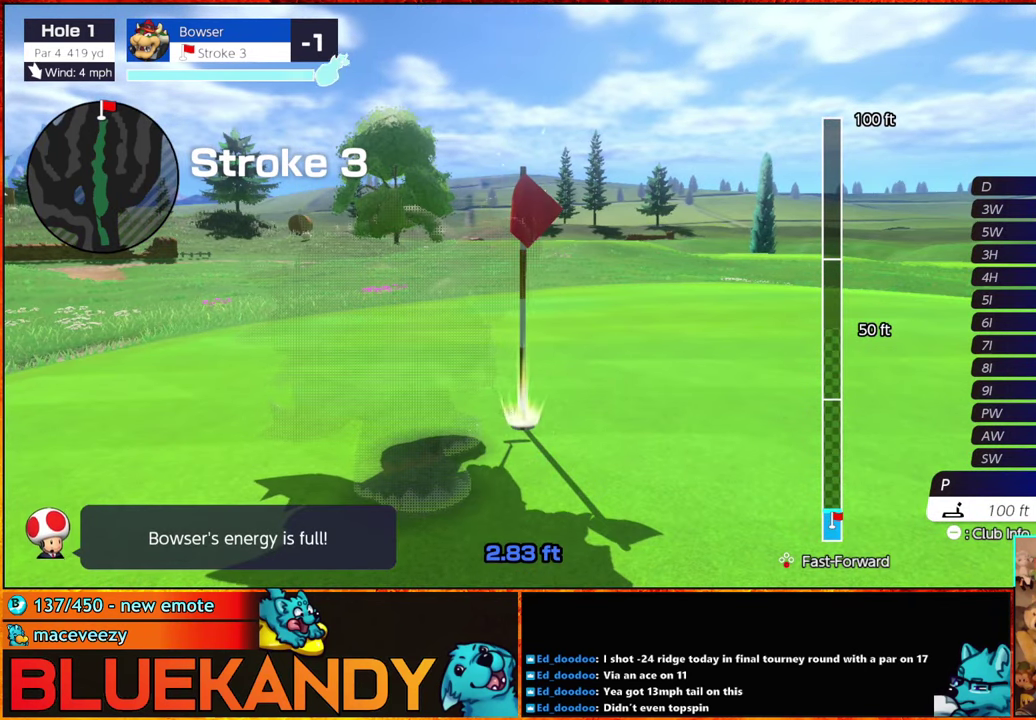
{"buttons": ["B"], "left_stick": "center", "right_stick": "center", "events": []}
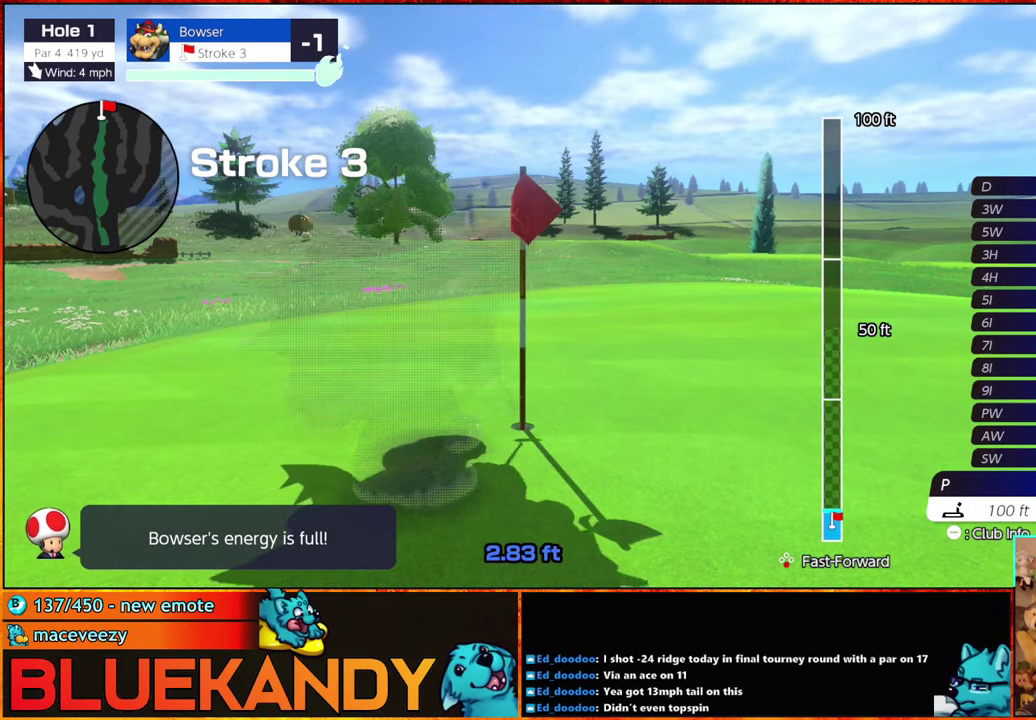
{"buttons": ["B"], "left_stick": "center", "right_stick": "center", "events": []}
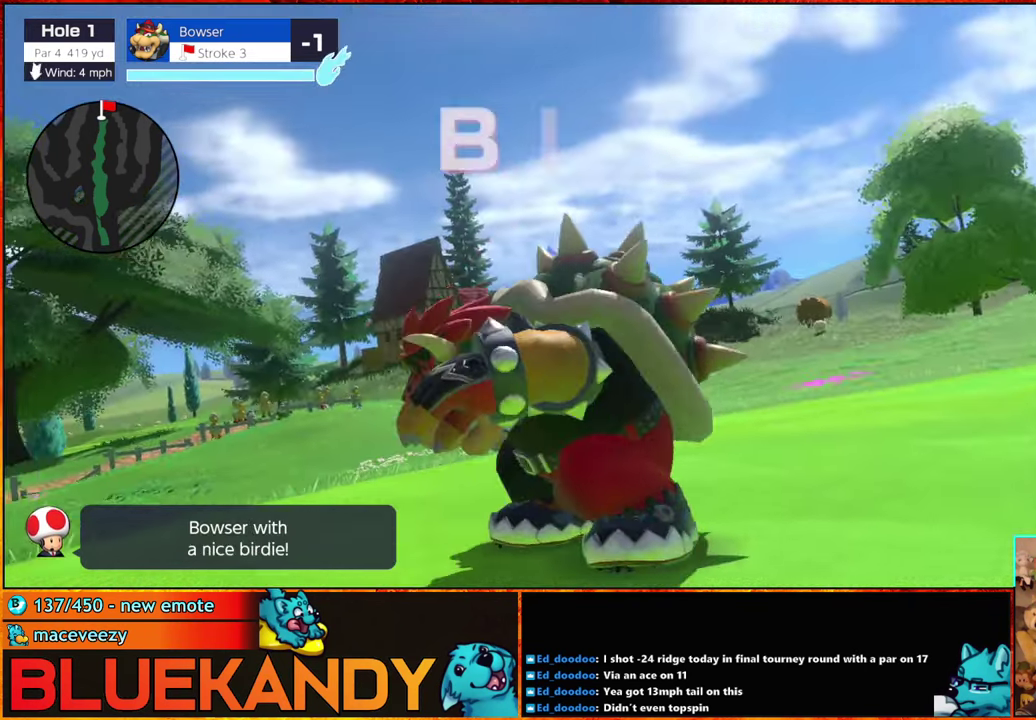
{"buttons": ["B"], "left_stick": "up", "right_stick": "center", "events": [[200, "left_stick", "left"], [316, "left_stick", "down-right"], [400, "left_stick", "up"]]}